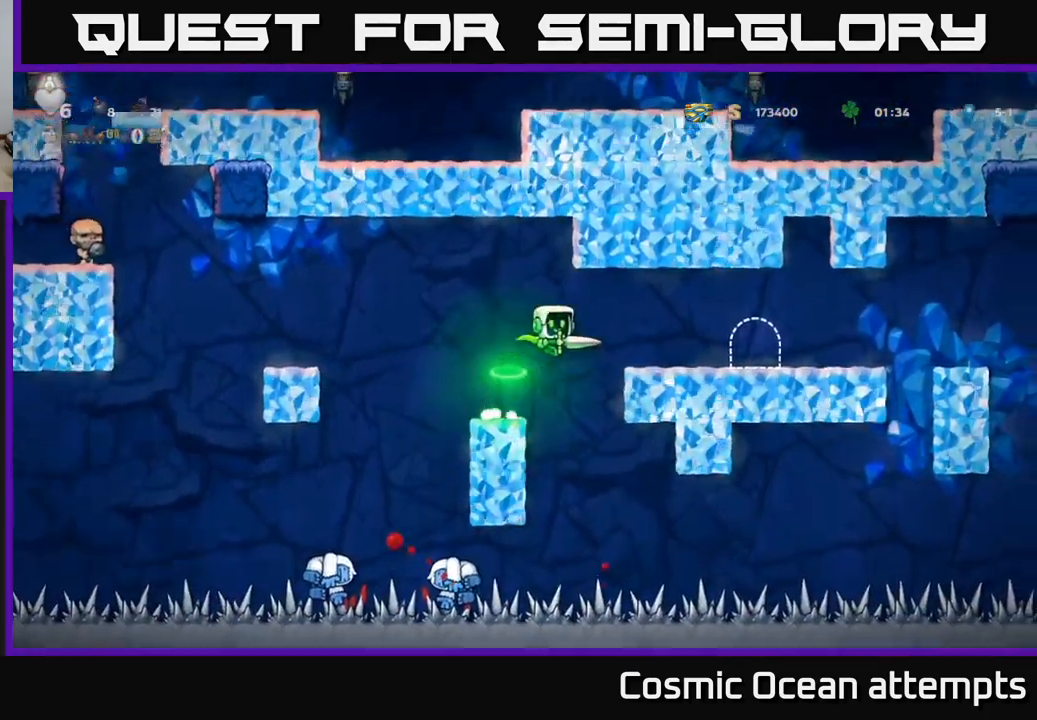
Gameplay with a controller (Xbox layout); each line is a JSON object with the inputs held at the frame after it. "events" lists button and stick changes between this image and that frame as [ms after this image, input, new state], when the widget could be followed in between.
{"buttons": ["L2"], "left_stick": "center", "right_stick": "center", "events": [[333, "DPAD_RIGHT", "up"], [416, "L2", "down"]]}
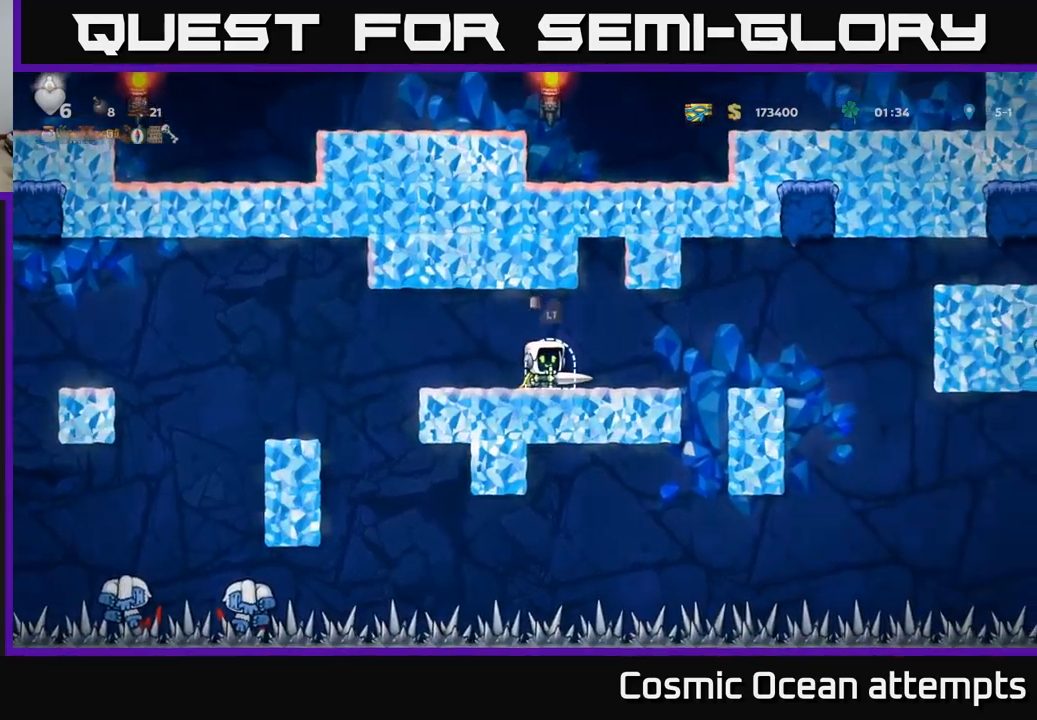
{"buttons": [], "left_stick": "center", "right_stick": "center", "events": [[17, "L2", "up"]]}
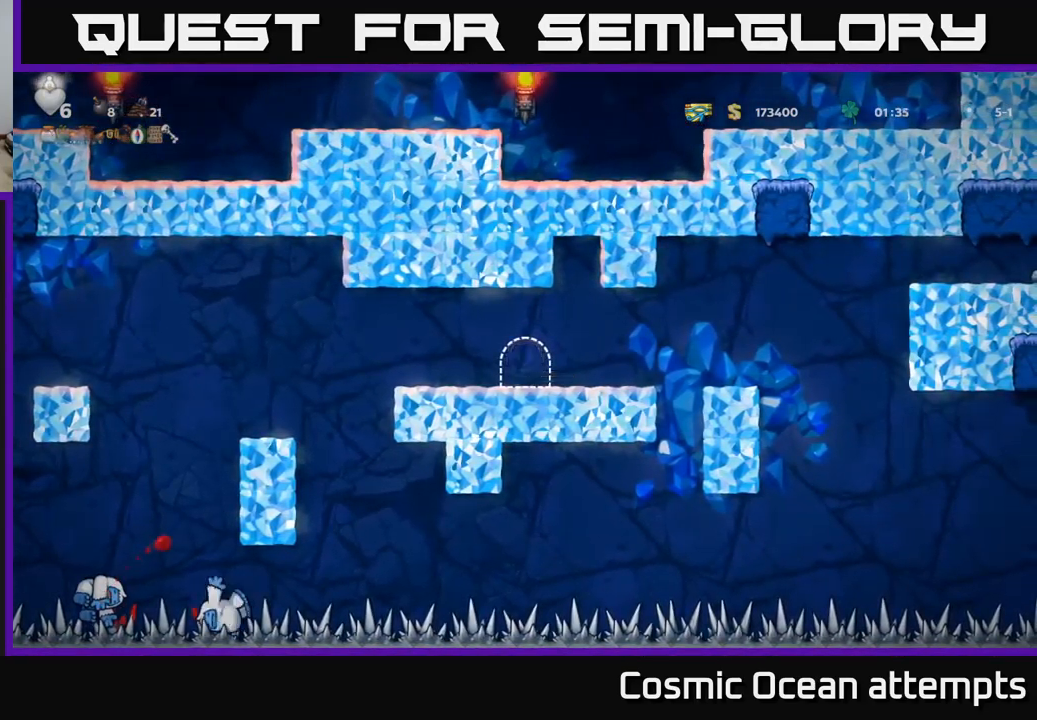
{"buttons": [], "left_stick": "center", "right_stick": "center", "events": []}
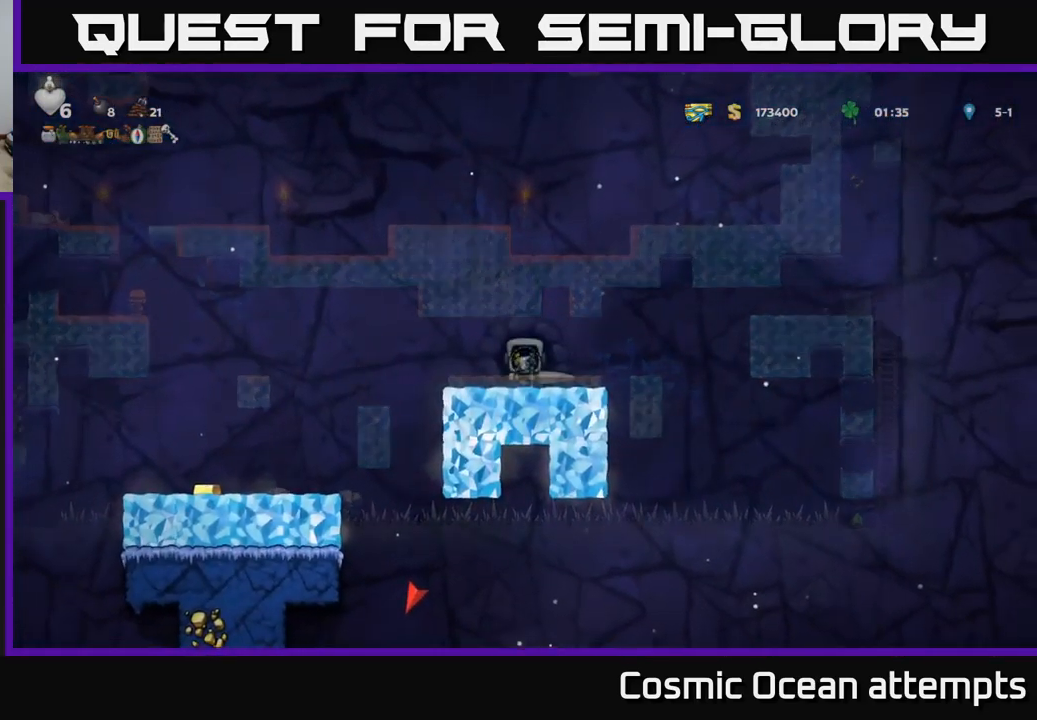
{"buttons": [], "left_stick": "center", "right_stick": "center", "events": []}
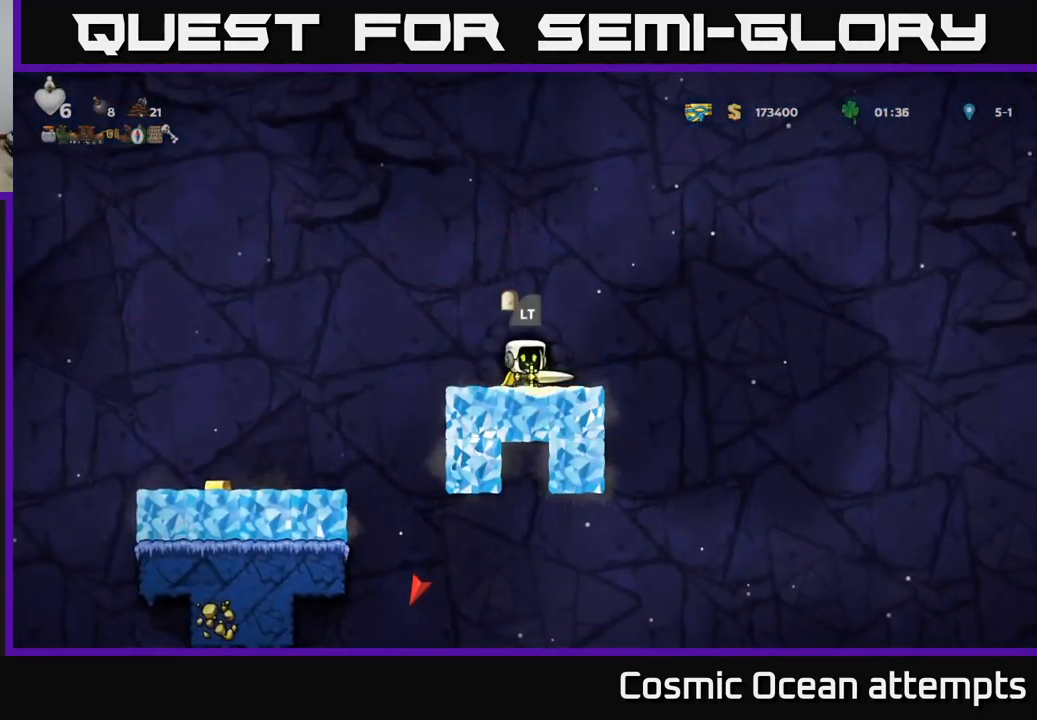
{"buttons": ["DPAD_LEFT"], "left_stick": "center", "right_stick": "center", "events": [[100, "DPAD_LEFT", "down"], [184, "A", "down"], [284, "A", "up"]]}
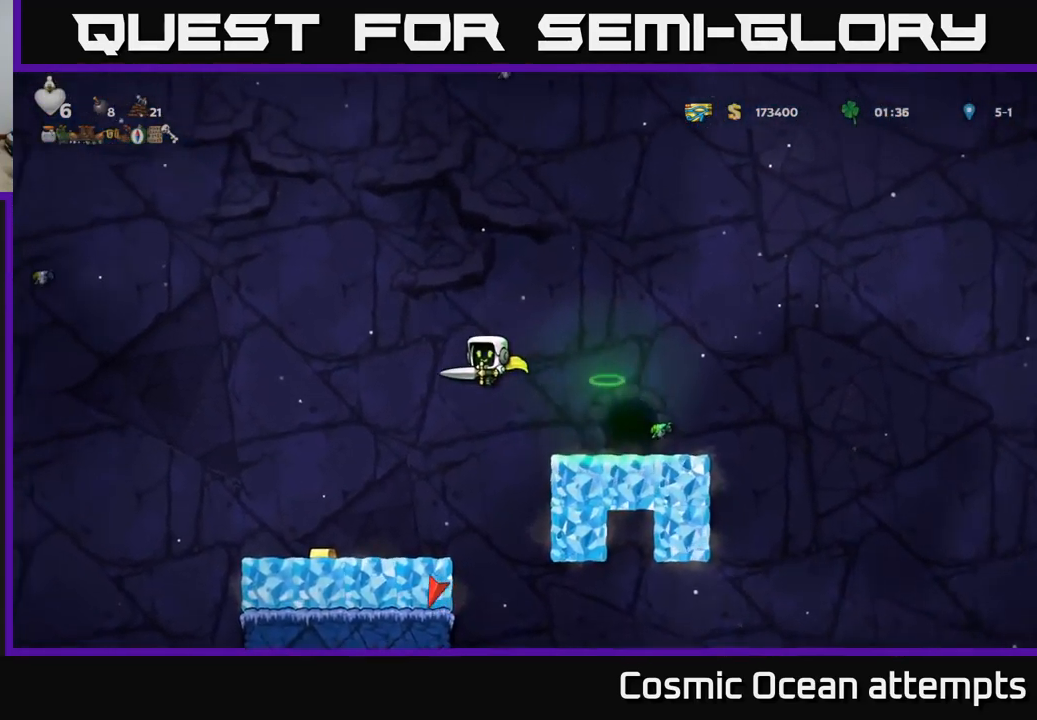
{"buttons": ["DPAD_LEFT"], "left_stick": "center", "right_stick": "center", "events": [[167, "DPAD_LEFT", "up"], [367, "DPAD_LEFT", "down"]]}
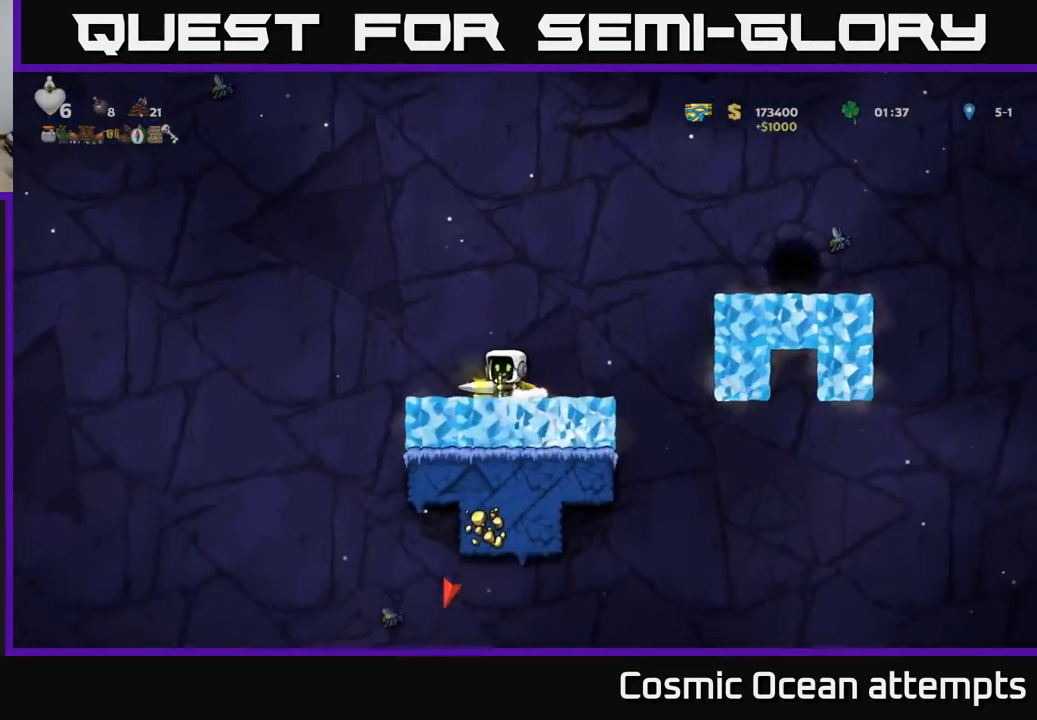
{"buttons": ["DPAD_LEFT"], "left_stick": "center", "right_stick": "center", "events": [[134, "A", "down"], [484, "A", "up"]]}
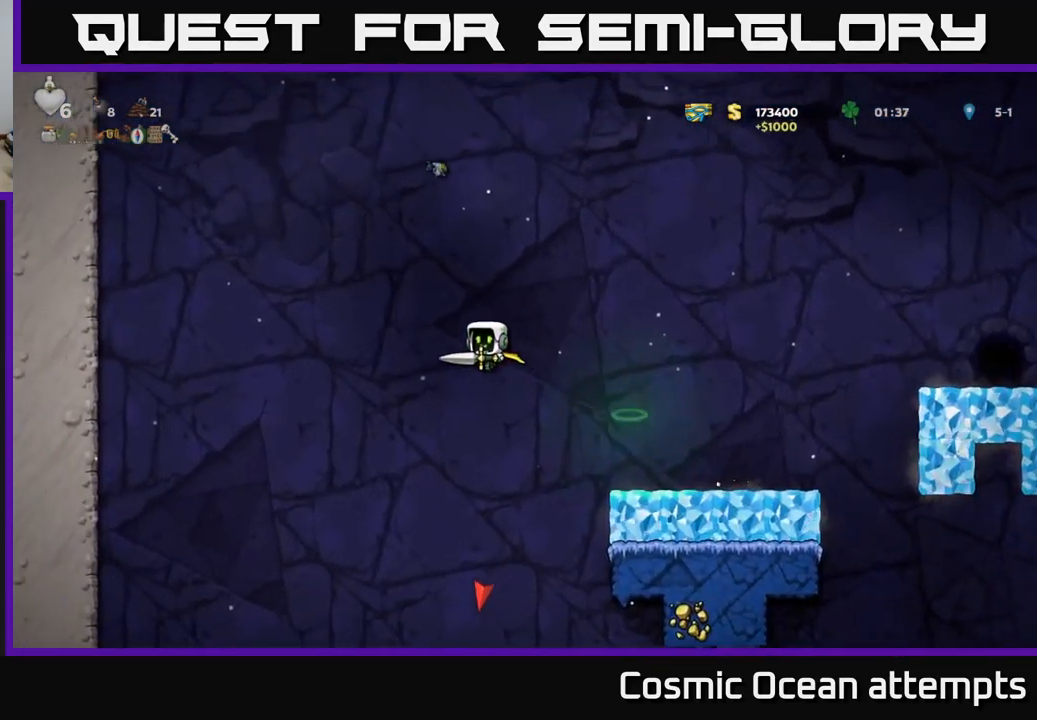
{"buttons": ["A", "DPAD_LEFT"], "left_stick": "center", "right_stick": "center", "events": [[67, "A", "down"]]}
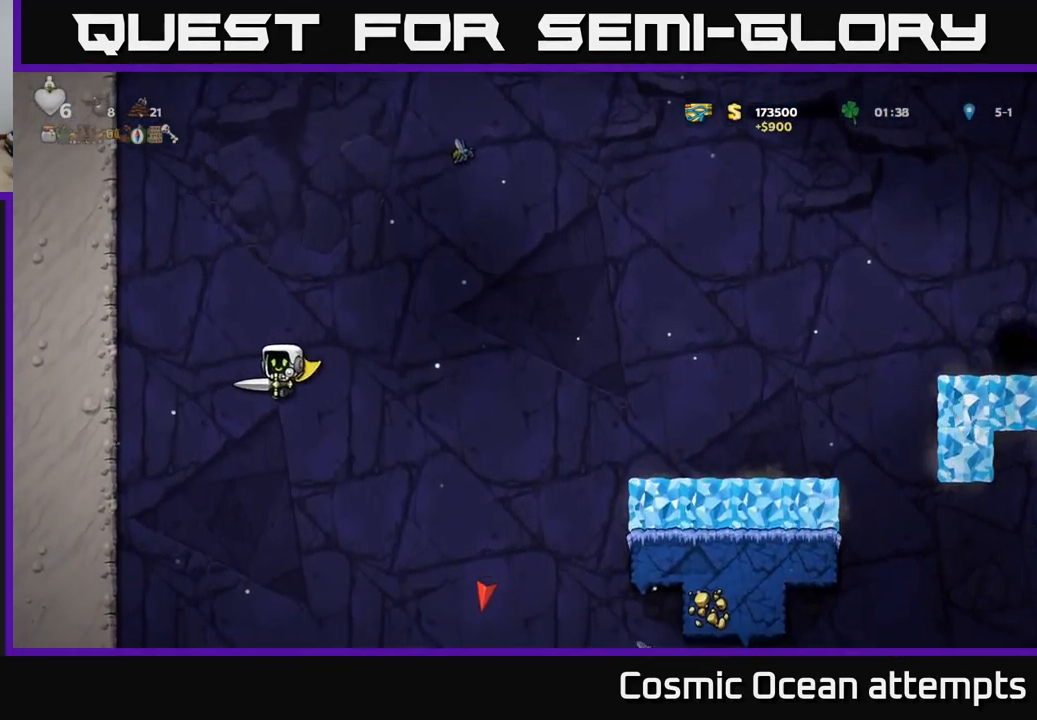
{"buttons": ["DPAD_LEFT"], "left_stick": "center", "right_stick": "center", "events": [[67, "A", "up"]]}
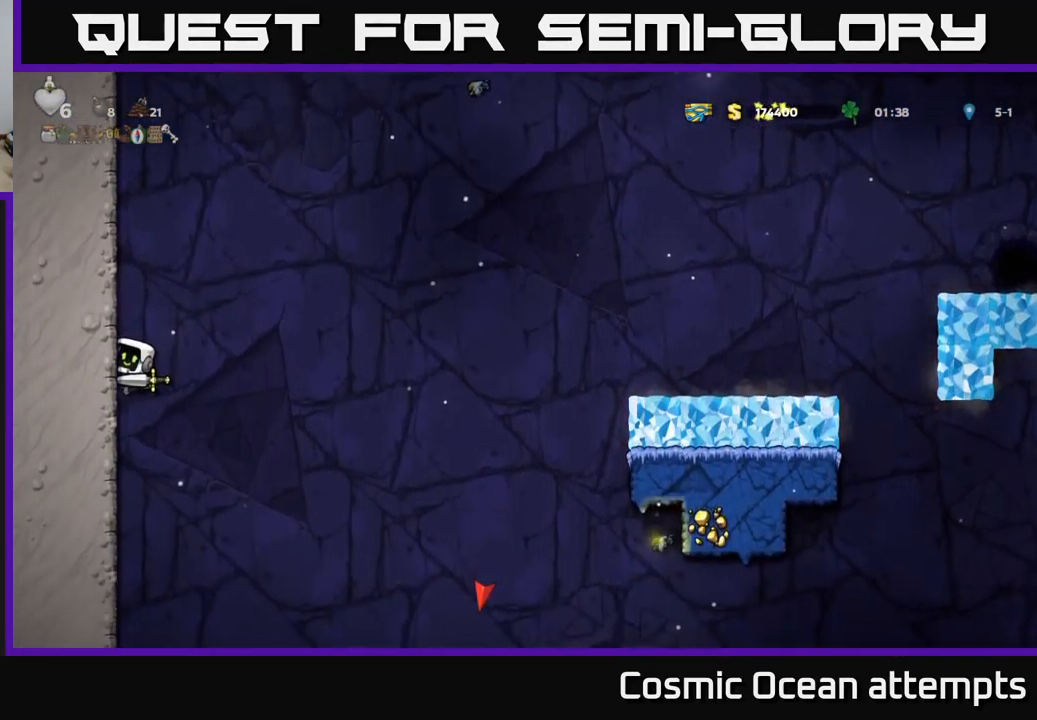
{"buttons": ["DPAD_LEFT"], "left_stick": "center", "right_stick": "center", "events": [[67, "DPAD_LEFT", "up"], [450, "DPAD_LEFT", "down"]]}
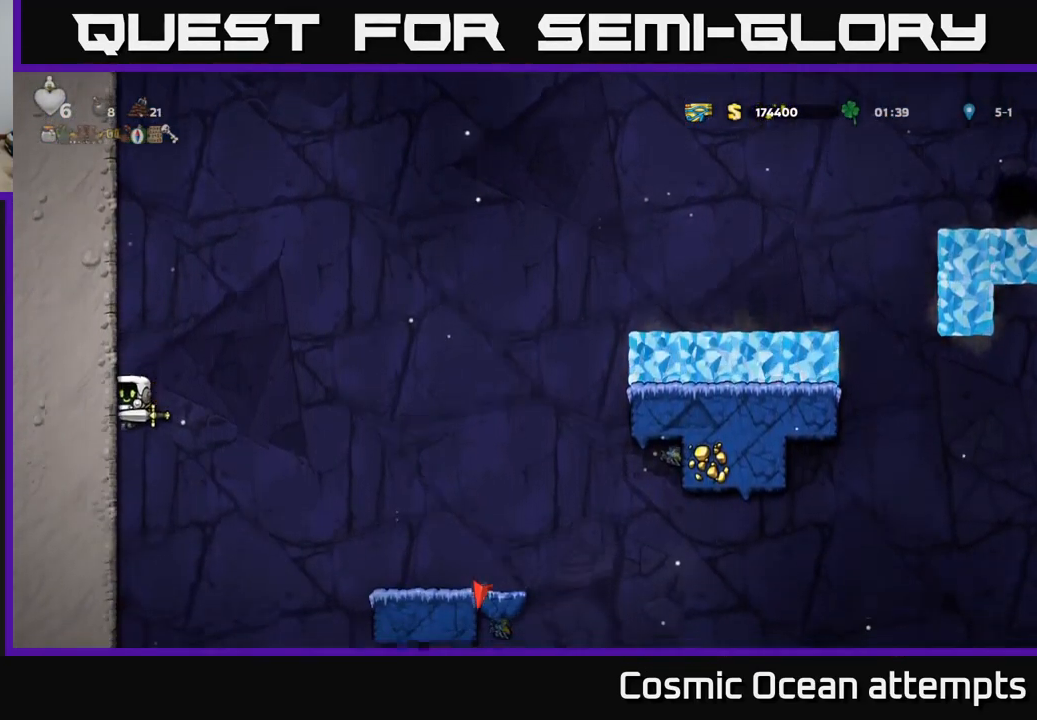
{"buttons": ["DPAD_LEFT"], "left_stick": "center", "right_stick": "center", "events": [[84, "DPAD_LEFT", "up"], [201, "DPAD_LEFT", "down"], [334, "DPAD_LEFT", "up"], [501, "DPAD_LEFT", "down"]]}
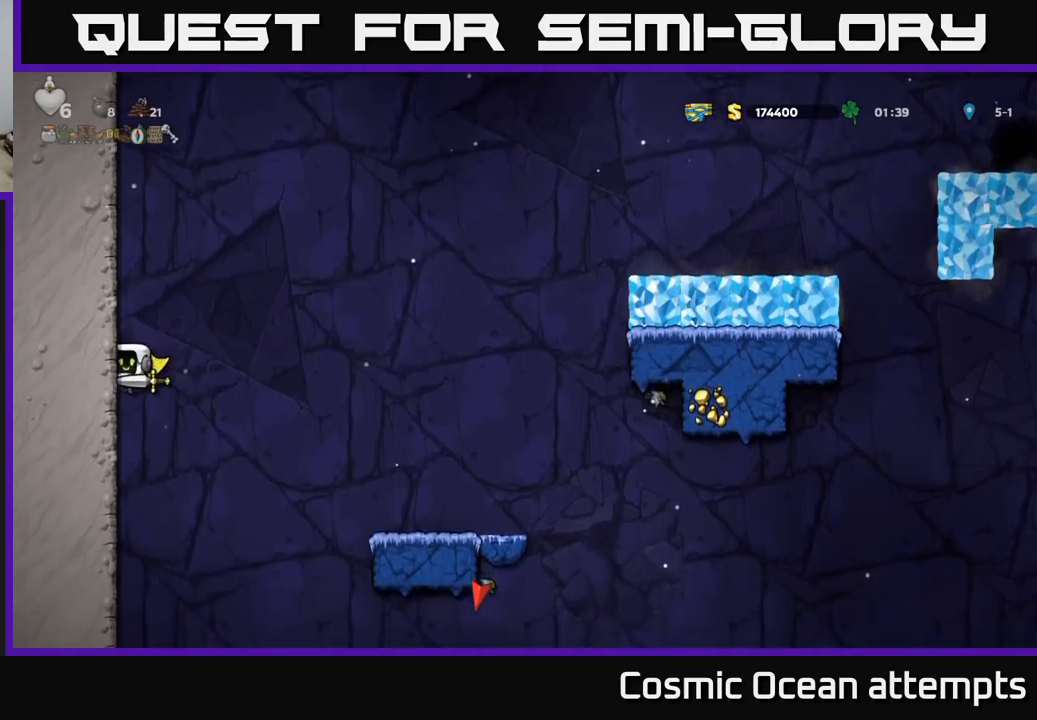
{"buttons": [], "left_stick": "center", "right_stick": "center", "events": [[150, "DPAD_LEFT", "up"], [283, "DPAD_LEFT", "down"], [433, "DPAD_LEFT", "up"]]}
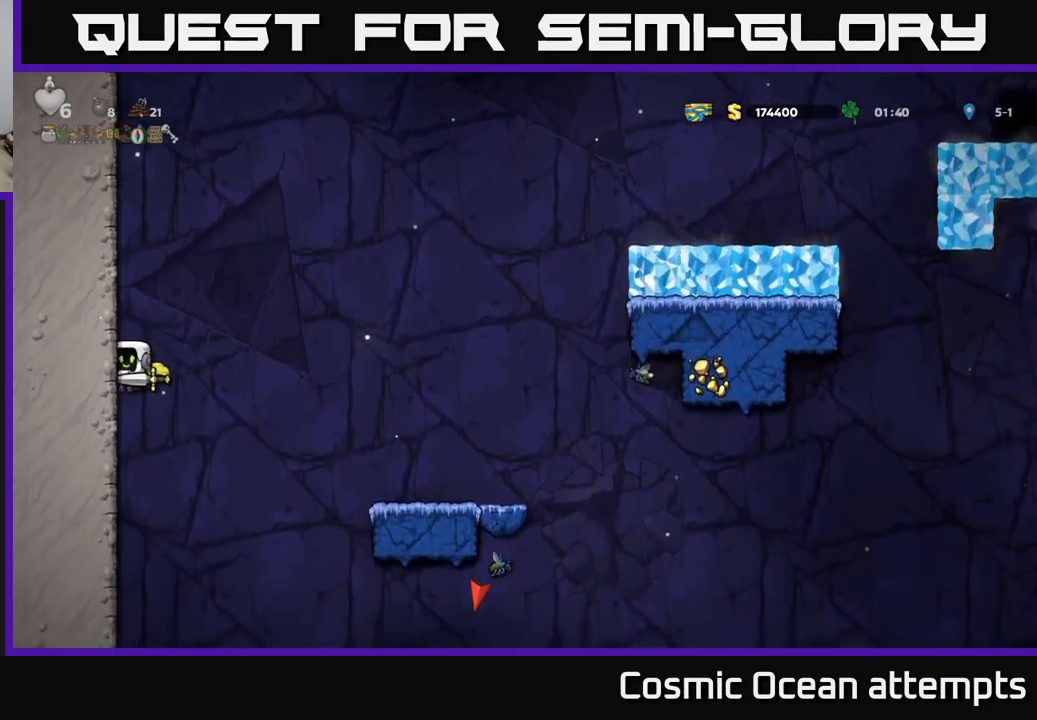
{"buttons": ["DPAD_LEFT"], "left_stick": "center", "right_stick": "center", "events": [[16, "DPAD_LEFT", "down"], [200, "A", "down"], [383, "A", "up"]]}
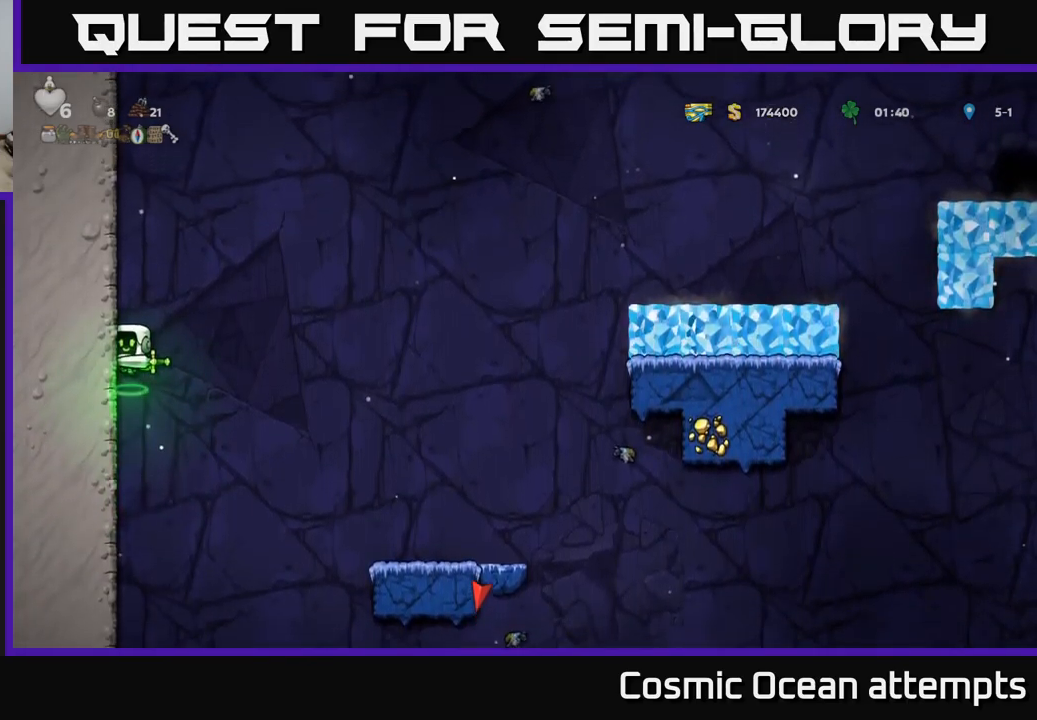
{"buttons": ["A", "DPAD_LEFT"], "left_stick": "center", "right_stick": "center", "events": [[33, "A", "down"], [250, "A", "up"], [383, "A", "down"]]}
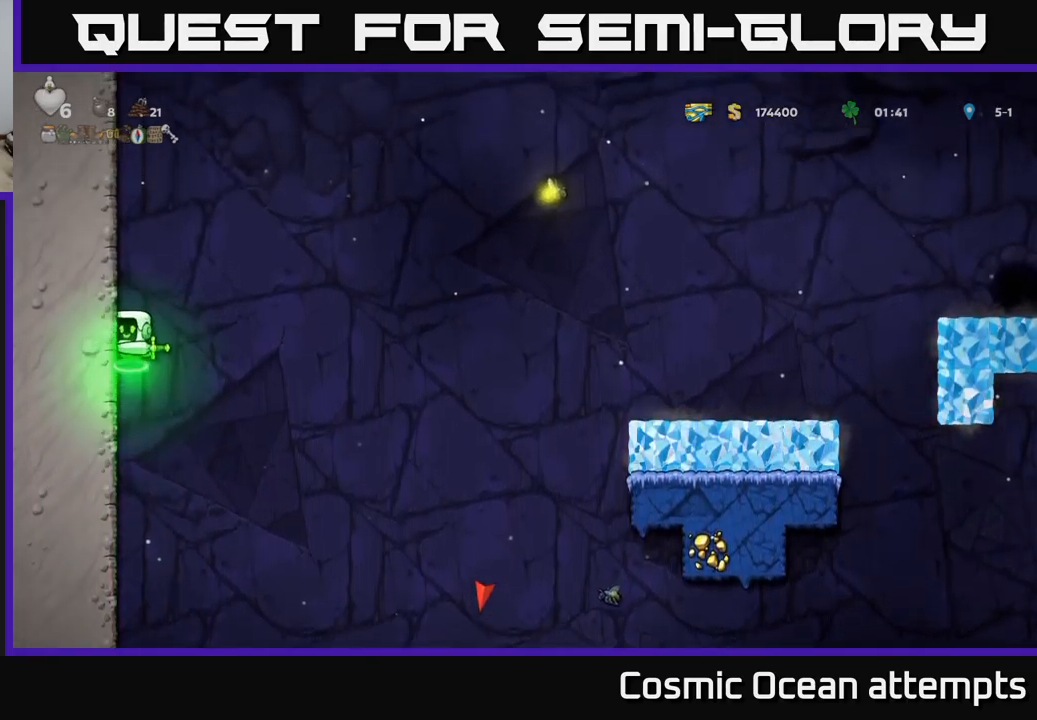
{"buttons": ["DPAD_LEFT"], "left_stick": "center", "right_stick": "center", "events": [[100, "A", "up"], [216, "A", "down"], [433, "A", "up"]]}
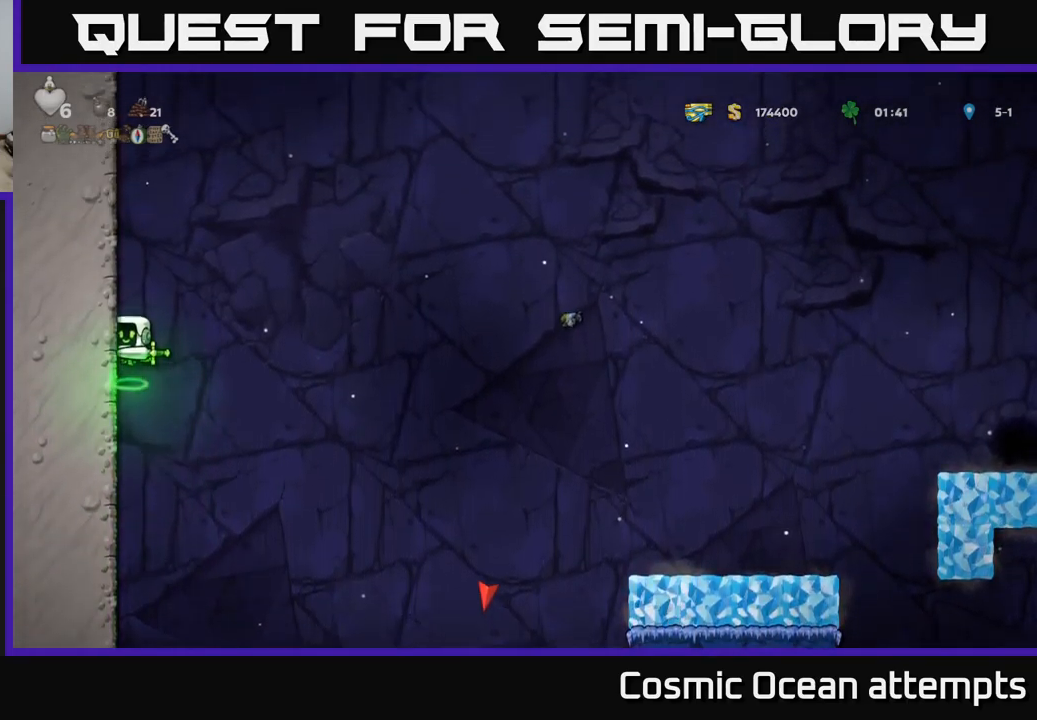
{"buttons": ["A", "DPAD_LEFT"], "left_stick": "center", "right_stick": "center", "events": [[33, "A", "down"], [266, "A", "up"], [383, "A", "down"]]}
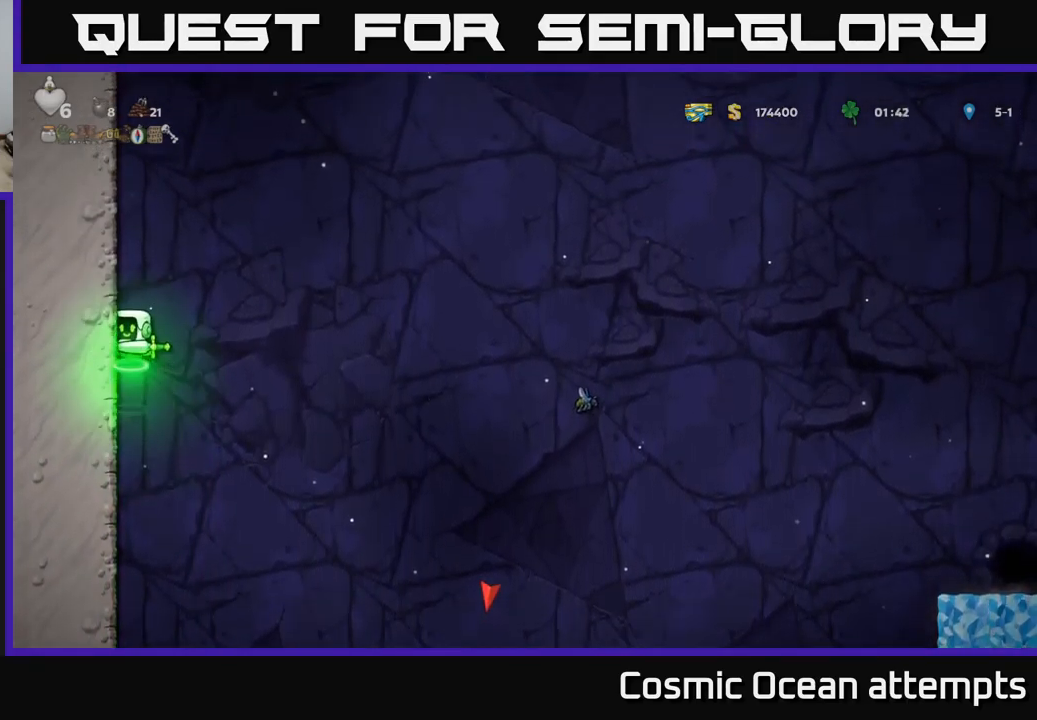
{"buttons": ["DPAD_LEFT"], "left_stick": "center", "right_stick": "center", "events": [[83, "A", "up"], [200, "A", "down"], [416, "A", "up"]]}
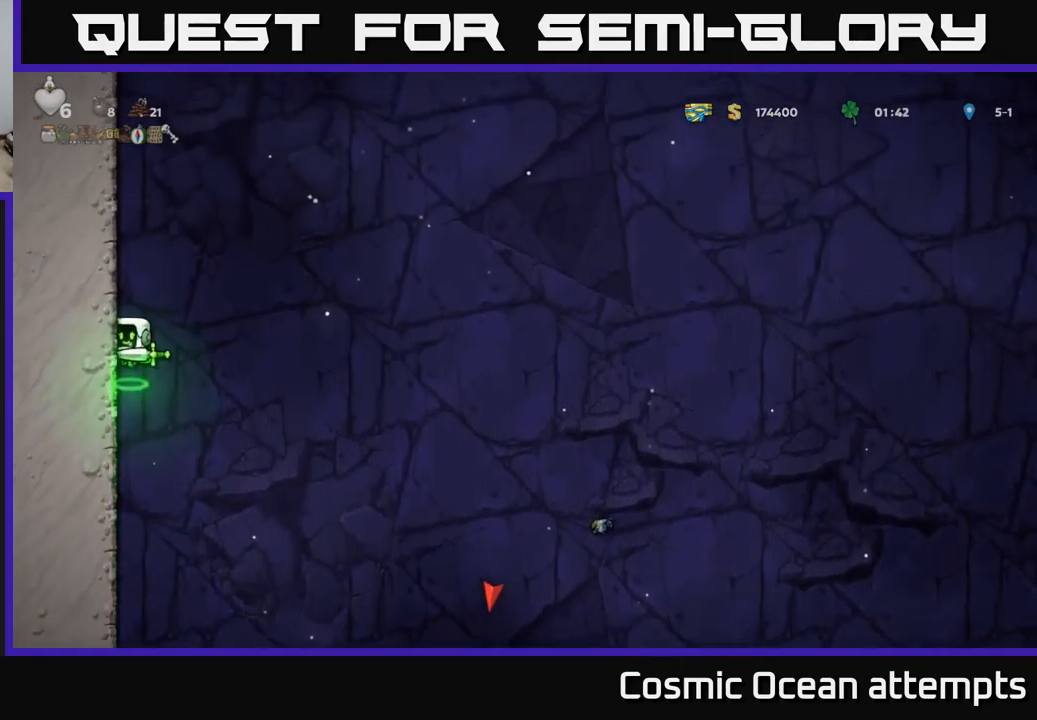
{"buttons": ["A", "DPAD_LEFT"], "left_stick": "center", "right_stick": "center", "events": [[16, "A", "down"], [250, "A", "up"], [366, "A", "down"]]}
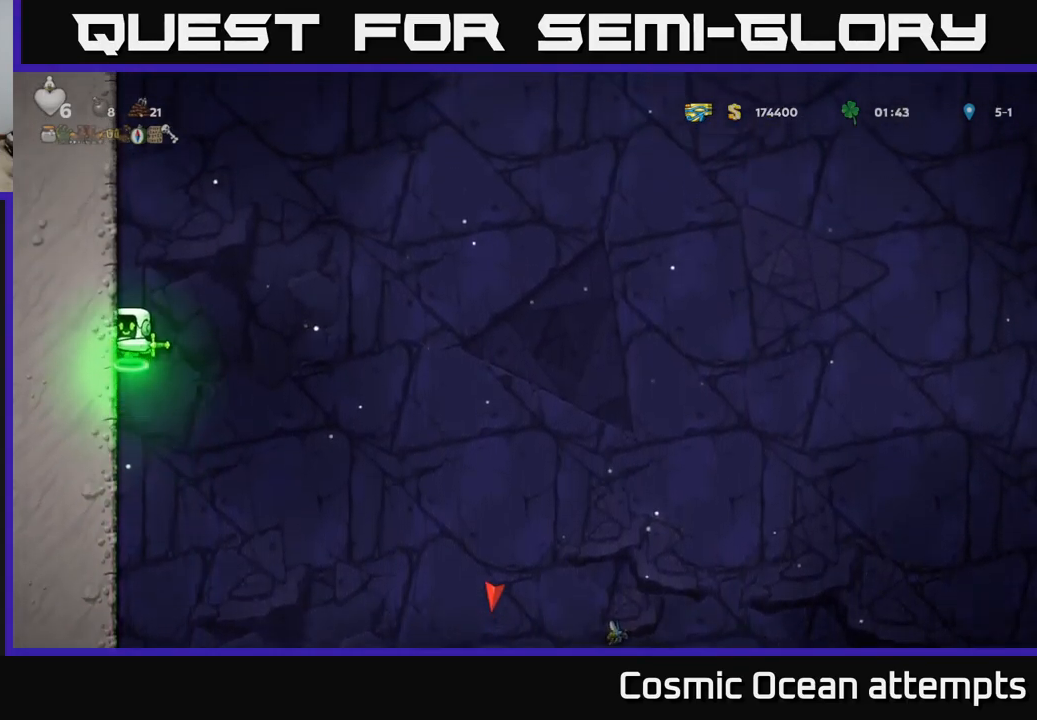
{"buttons": ["DPAD_LEFT"], "left_stick": "center", "right_stick": "center", "events": [[83, "A", "up"], [200, "A", "down"], [416, "A", "up"]]}
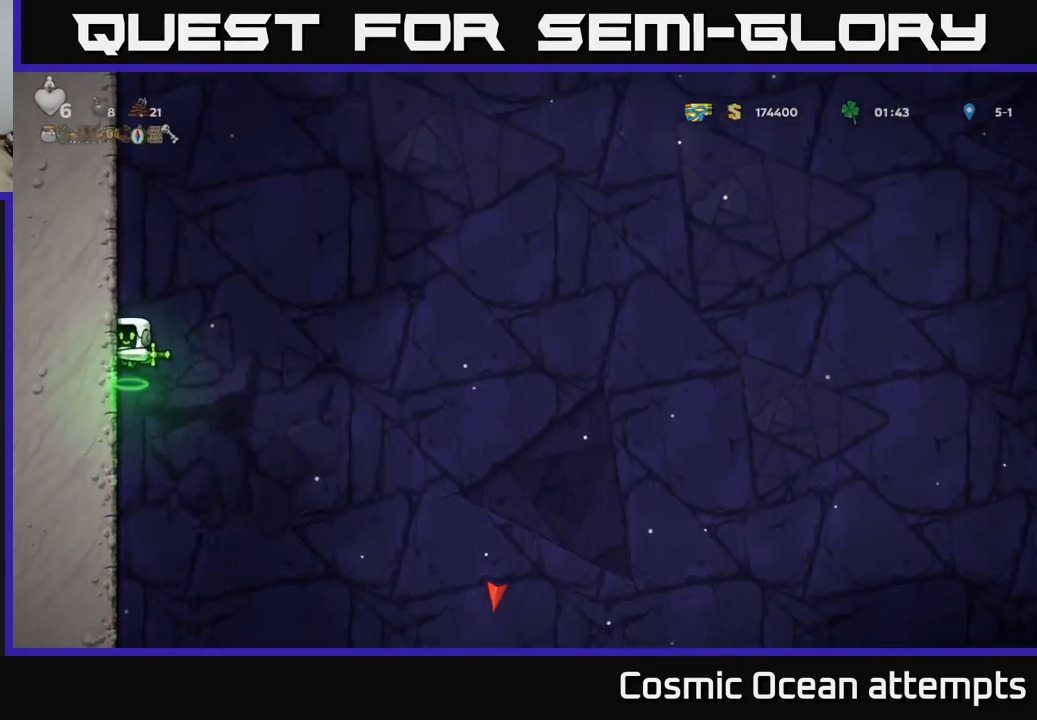
{"buttons": ["A", "DPAD_LEFT"], "left_stick": "center", "right_stick": "center", "events": [[33, "A", "down"], [233, "A", "up"], [333, "A", "down"]]}
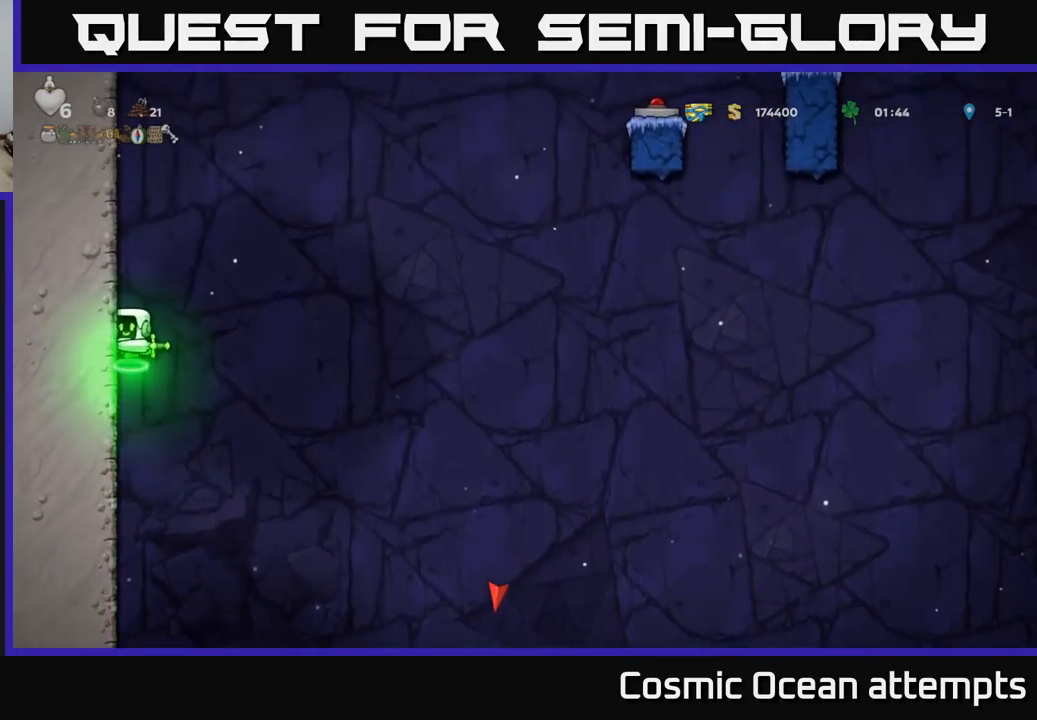
{"buttons": ["A", "DPAD_LEFT"], "left_stick": "center", "right_stick": "center", "events": [[33, "A", "up"], [150, "A", "down"], [333, "A", "up"], [450, "A", "down"]]}
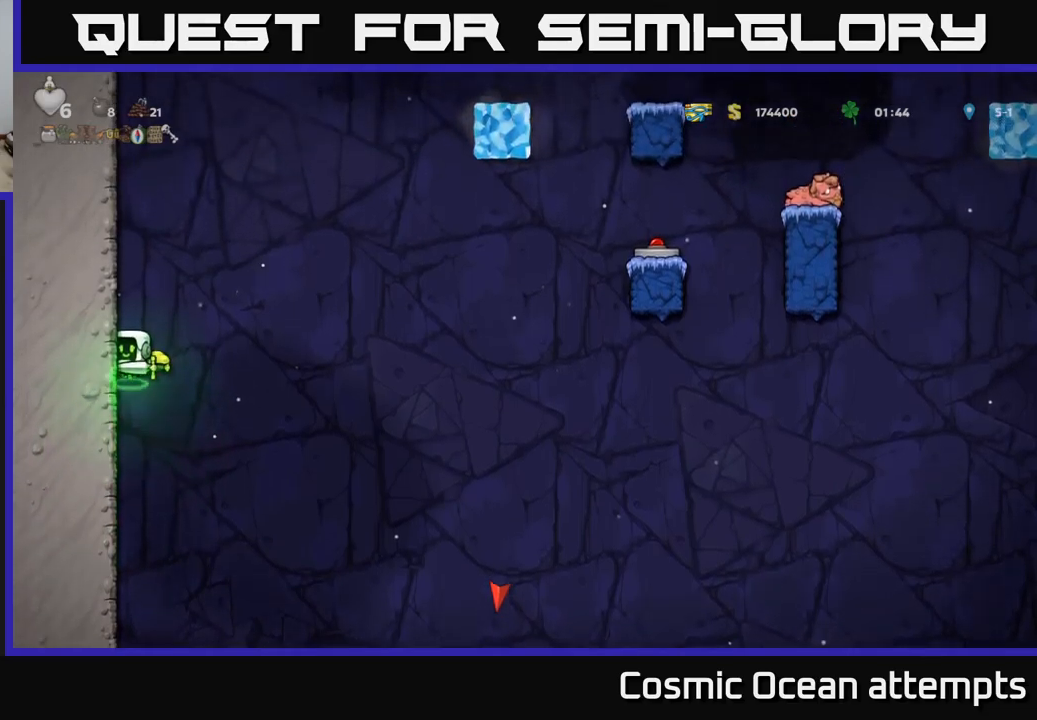
{"buttons": ["DPAD_LEFT"], "left_stick": "center", "right_stick": "center", "events": [[167, "A", "up"], [267, "A", "down"], [483, "A", "up"]]}
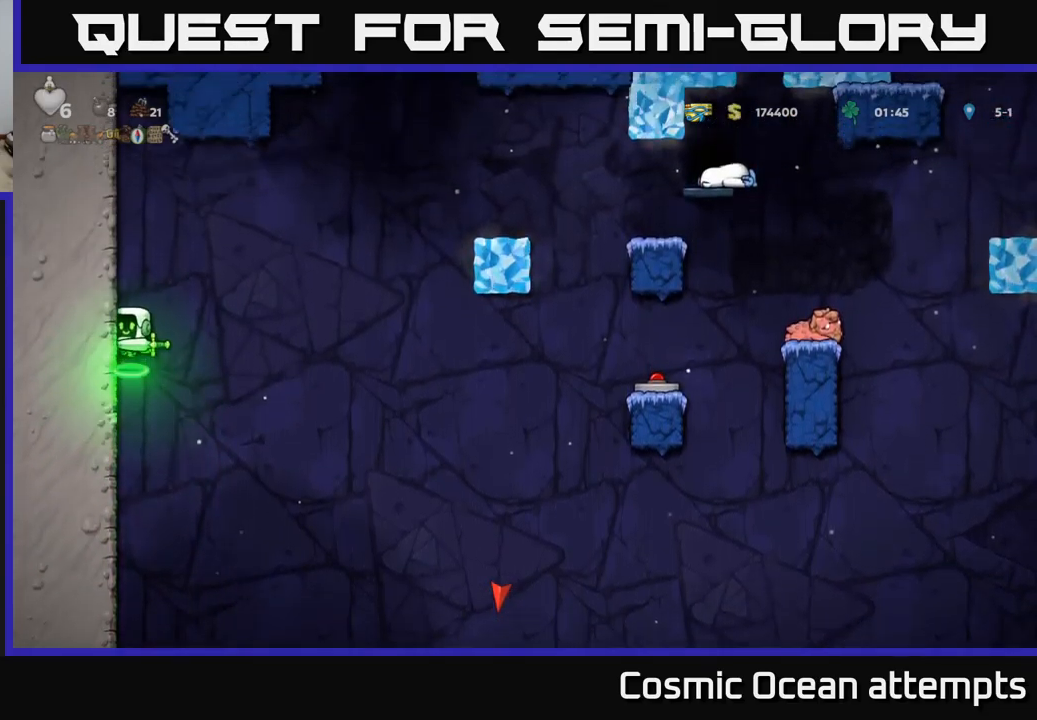
{"buttons": ["A", "DPAD_LEFT"], "left_stick": "center", "right_stick": "center", "events": [[50, "A", "down"], [250, "A", "up"], [350, "A", "down"]]}
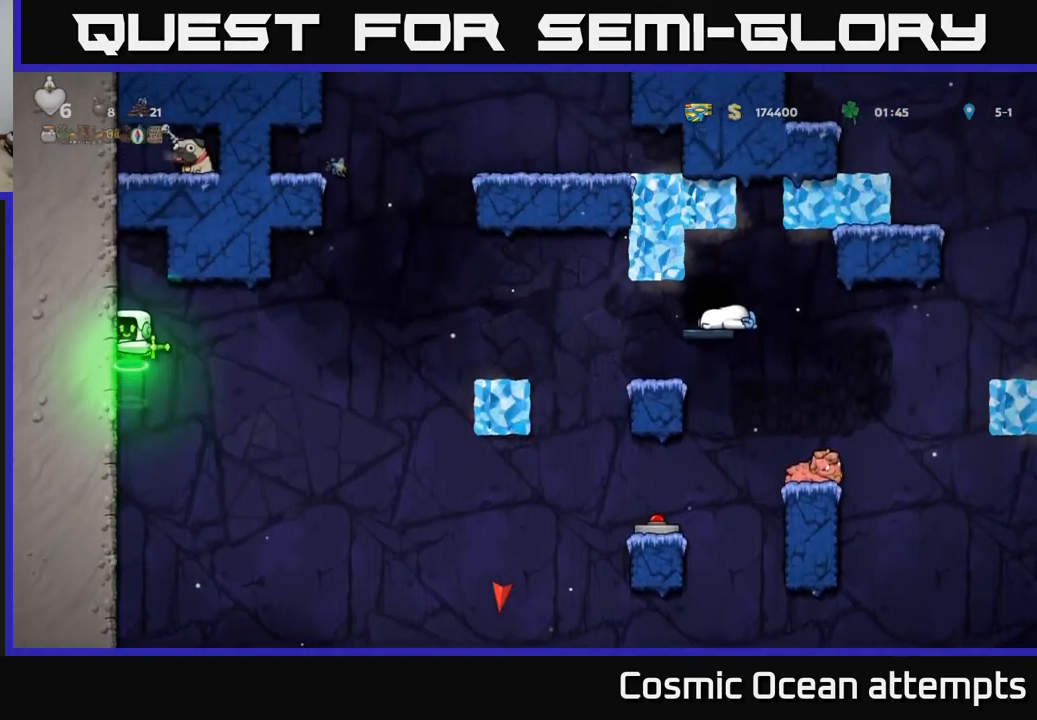
{"buttons": ["DPAD_LEFT"], "left_stick": "center", "right_stick": "center", "events": [[67, "A", "up"]]}
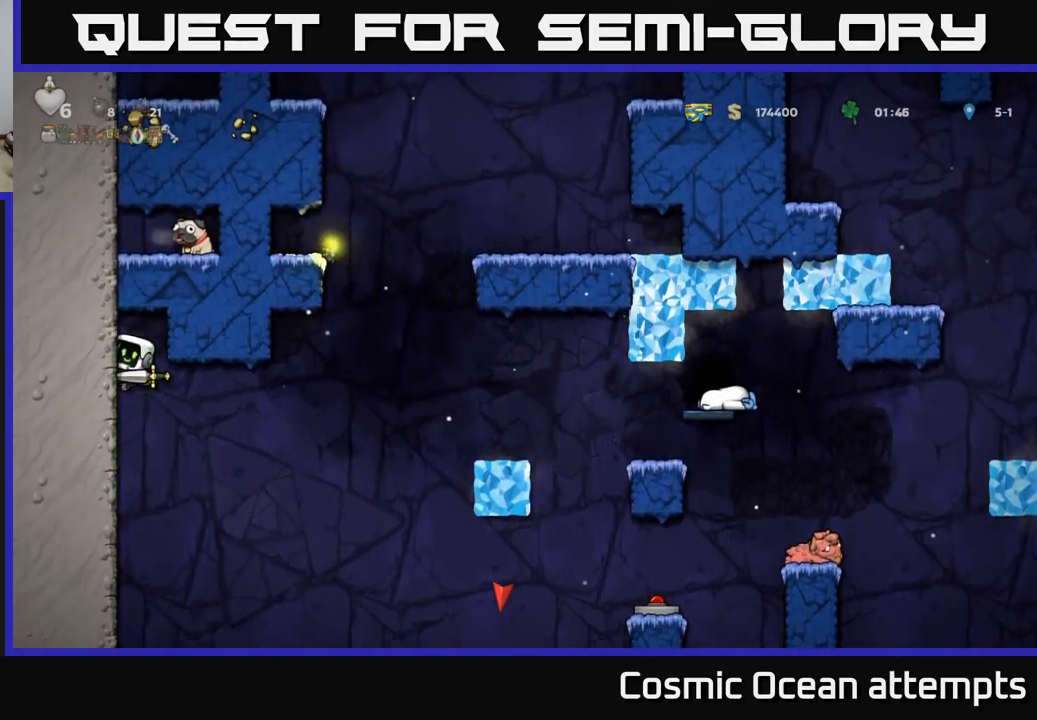
{"buttons": ["A", "DPAD_LEFT"], "left_stick": "center", "right_stick": "center", "events": [[400, "A", "down"]]}
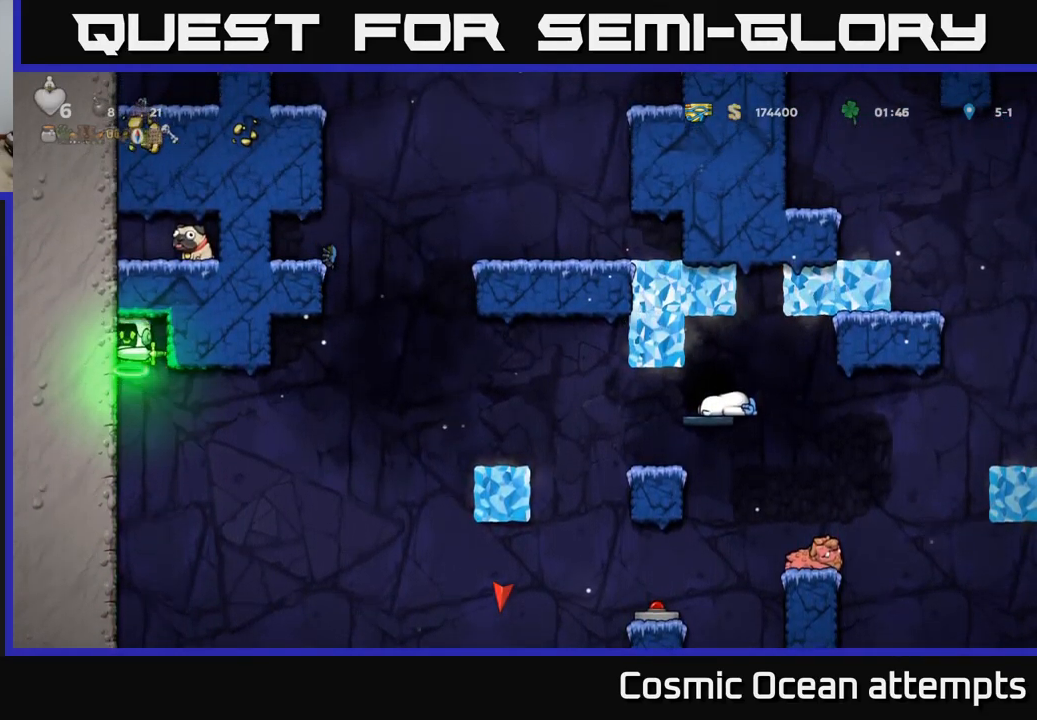
{"buttons": ["DPAD_LEFT"], "left_stick": "center", "right_stick": "center", "events": [[67, "L1", "down"], [117, "A", "up"], [183, "L1", "up"]]}
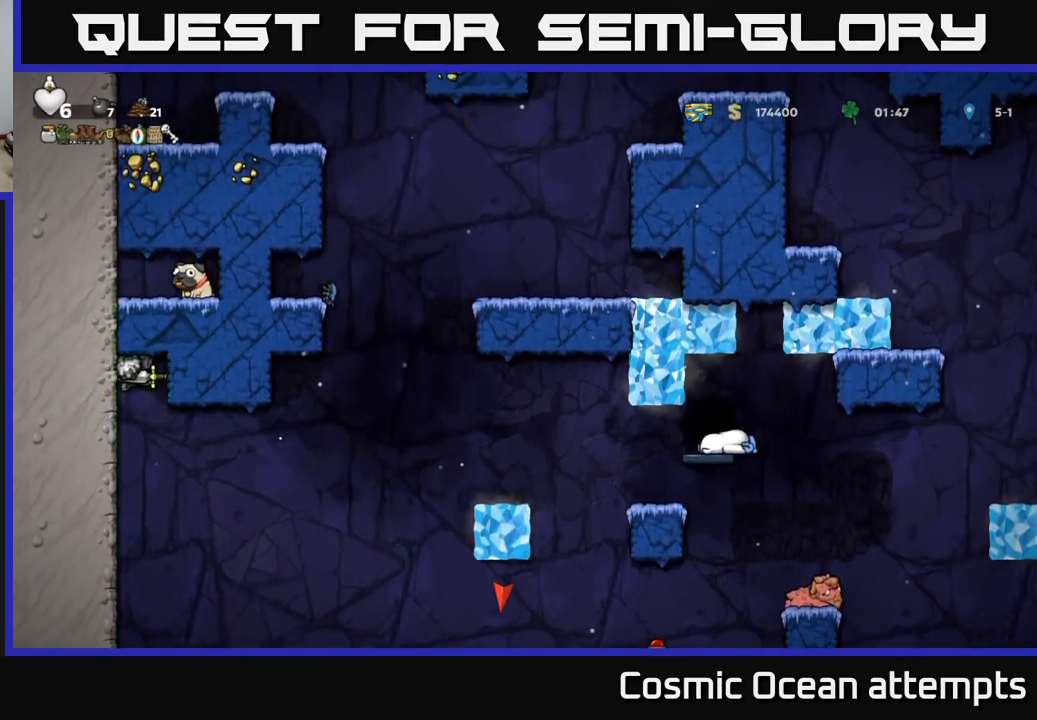
{"buttons": [], "left_stick": "center", "right_stick": "center", "events": [[33, "DPAD_LEFT", "up"]]}
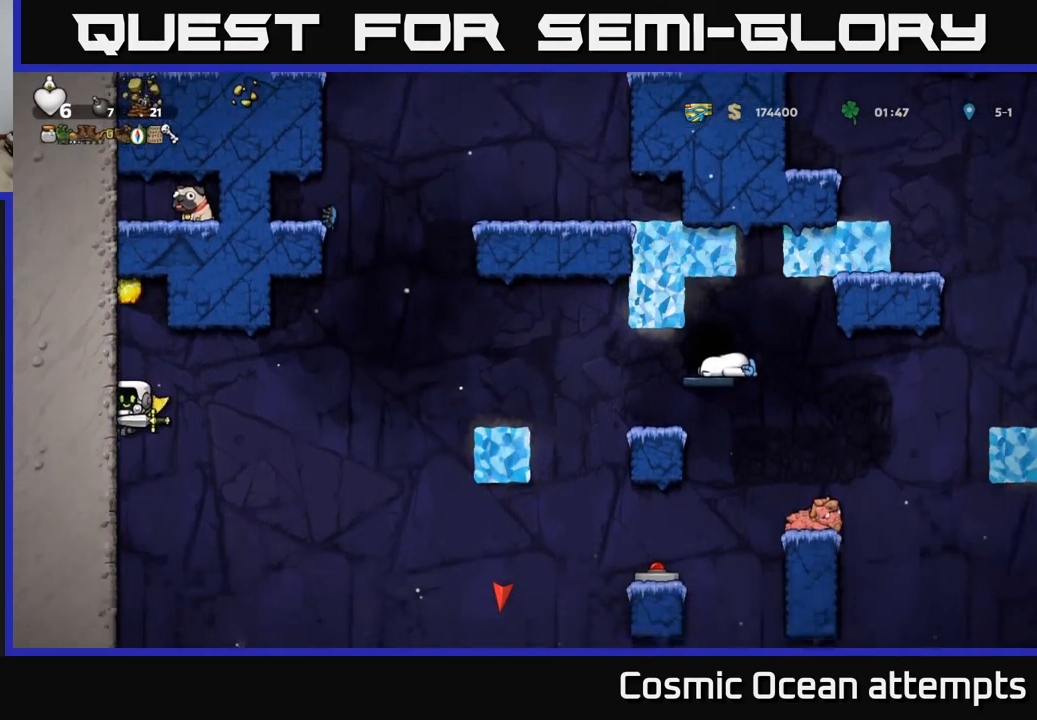
{"buttons": [], "left_stick": "center", "right_stick": "center", "events": [[17, "DPAD_LEFT", "down"], [183, "DPAD_LEFT", "up"]]}
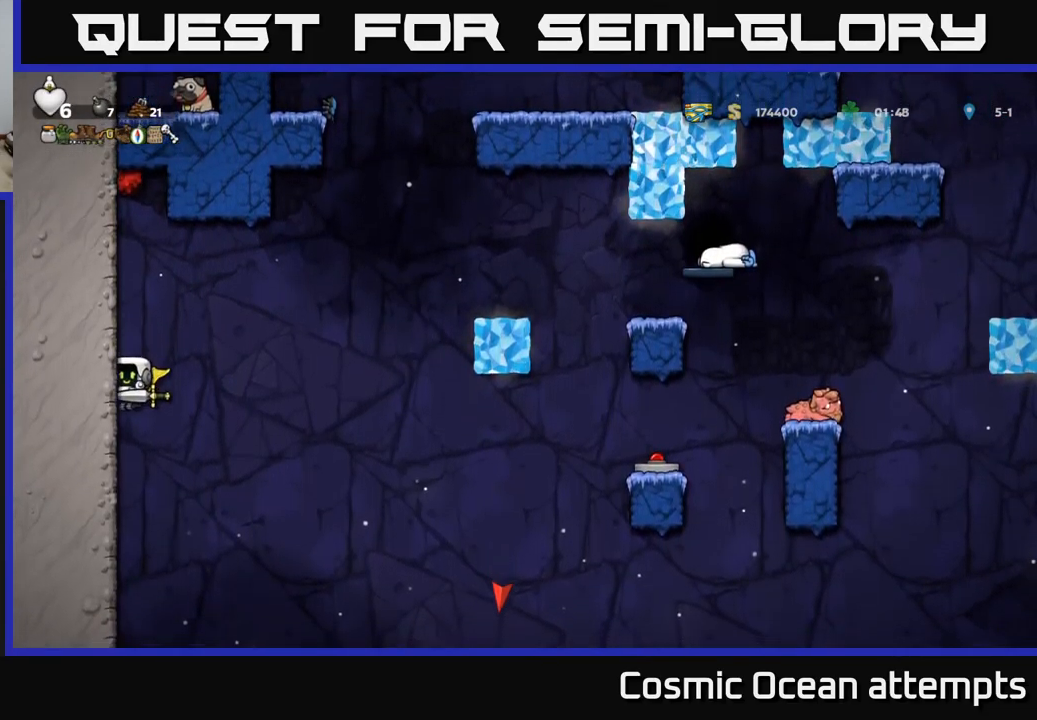
{"buttons": [], "left_stick": "center", "right_stick": "center", "events": [[250, "DPAD_LEFT", "down"], [433, "DPAD_LEFT", "up"]]}
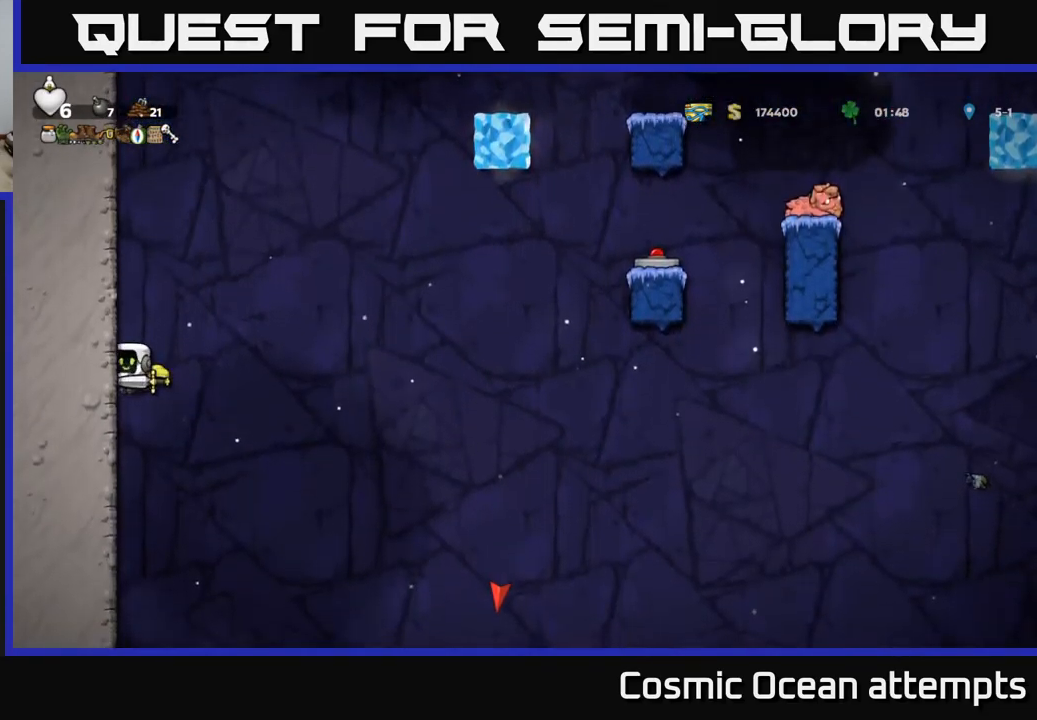
{"buttons": [], "left_stick": "center", "right_stick": "center", "events": [[117, "DPAD_LEFT", "down"], [233, "DPAD_LEFT", "up"]]}
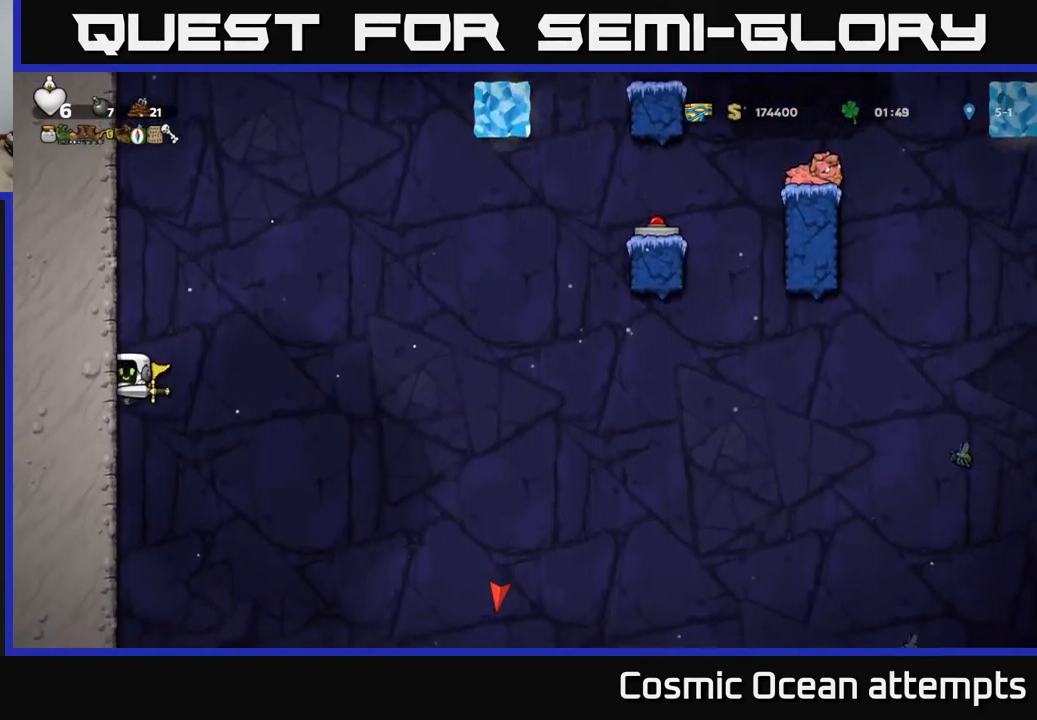
{"buttons": [], "left_stick": "center", "right_stick": "center", "events": [[167, "DPAD_LEFT", "down"], [349, "DPAD_LEFT", "up"]]}